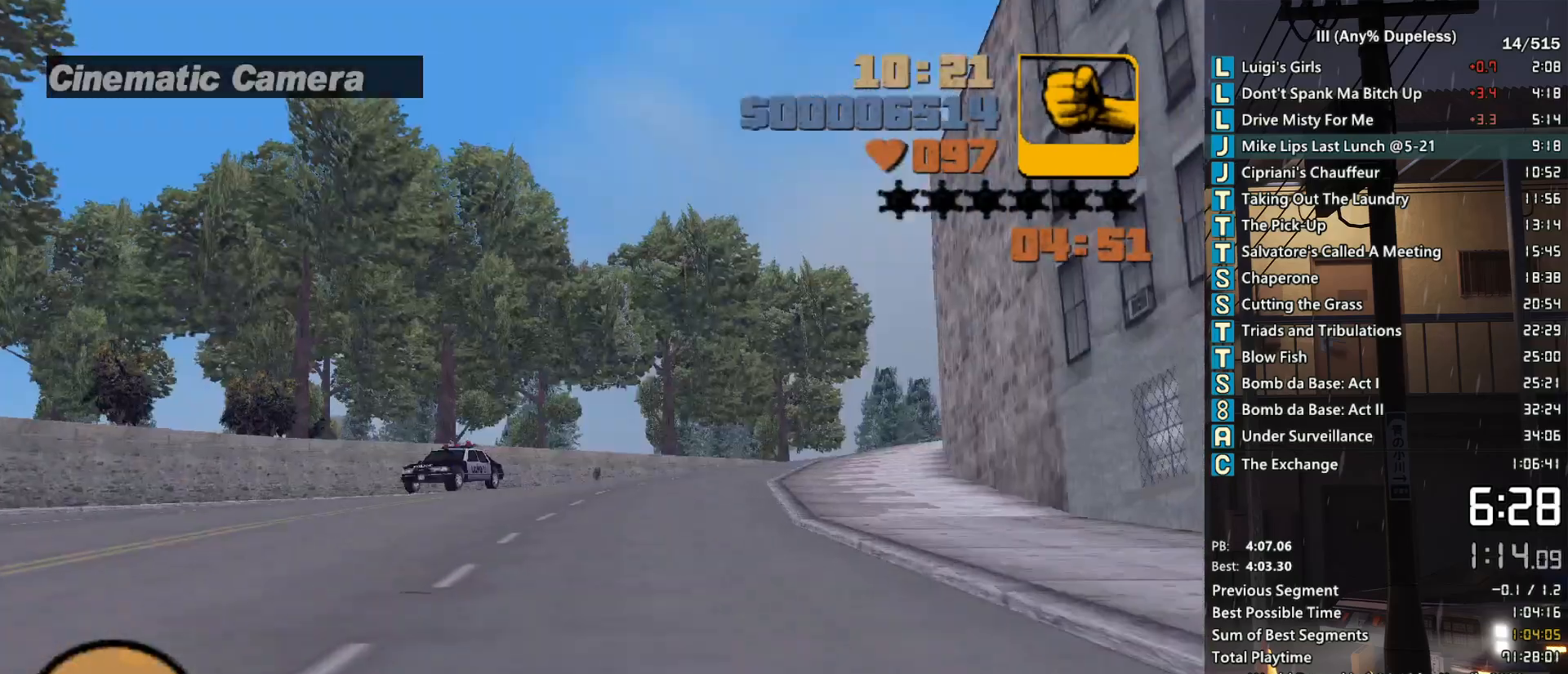
Gameplay with keyboard and mouse; each line is a JSON object with the keys and mouse buttons held at the frame after it. "events" lists presses ("down") and releases ("up") of "a", "alt", "c", "caps_lock", "ctrl", "d", "down", "e", "escape", "f", "f1", "f2", "f3", "left", "num4", "num6", "q", "r", "right", "s", "shift", "space", "tab", "tilde", "up", "w", "x", "z", "mouse_left", "mouse_middle", "mouse_right", "mouse_mb4", "mouse_mb5", "mouse_wheel_up" and "mouse_wheel_down" between this image and that frame as [ms after this image, input, new state], when the widget could be followed in between. "mouse_left", "mouse_middle", "mouse_right", "mouse_mb4", "mouse_mb5", "mouse_wheel_up", "mouse_wheel_down" = the "left", "middle", "right", "mb4", "mb5", "wheel_up", "wheel_down" buttons of the "mouse" list. No other keys are recorded. Not read: mouse_move.
{"keys": ["d", "w"], "mouse": [], "events": [[83, "tab", "down"], [233, "tab", "up"], [267, "d", "down"], [317, "tab", "down"], [367, "d", "up"], [417, "tab", "up"], [467, "d", "down"]]}
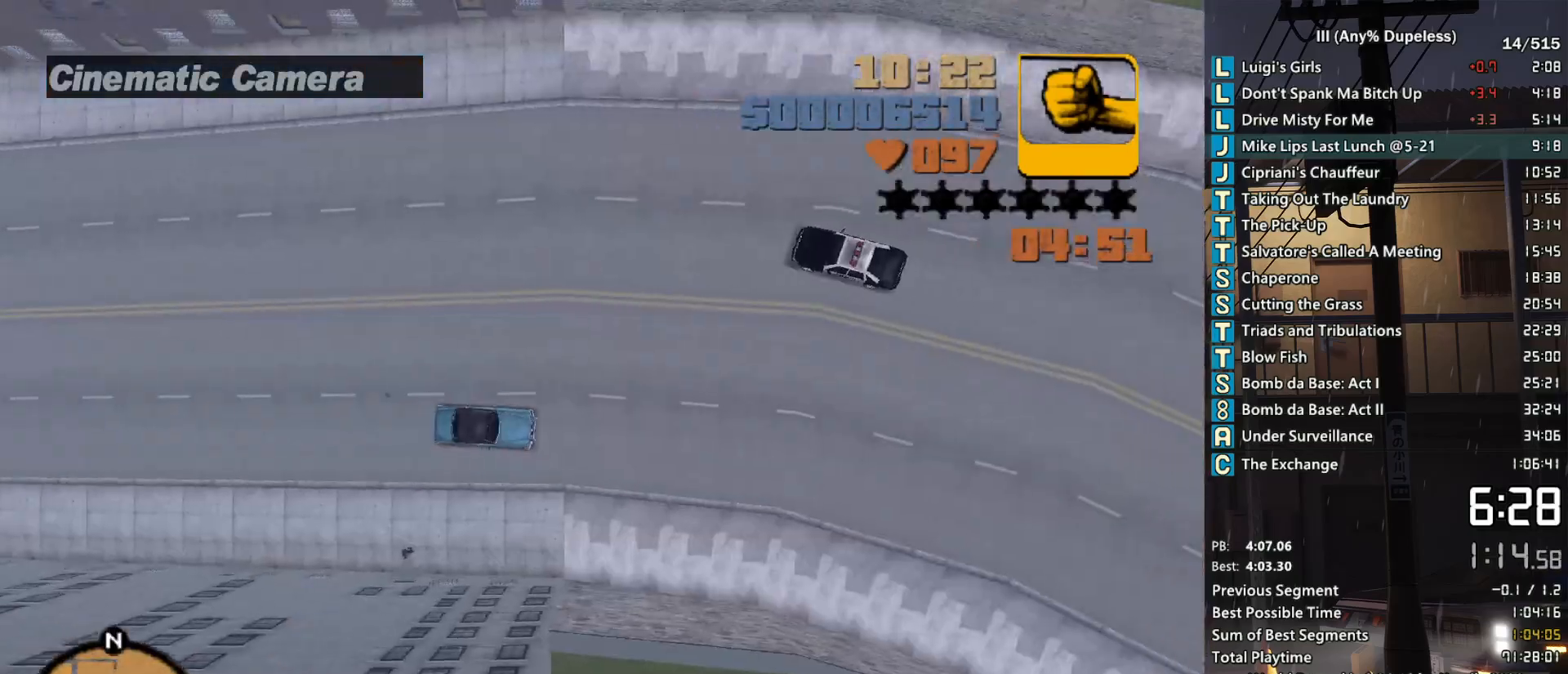
{"keys": ["w"], "mouse": [], "events": [[50, "d", "up"], [50, "tab", "down"], [150, "tab", "up"], [200, "tab", "down"], [283, "tab", "up"], [333, "d", "down"], [483, "d", "up"]]}
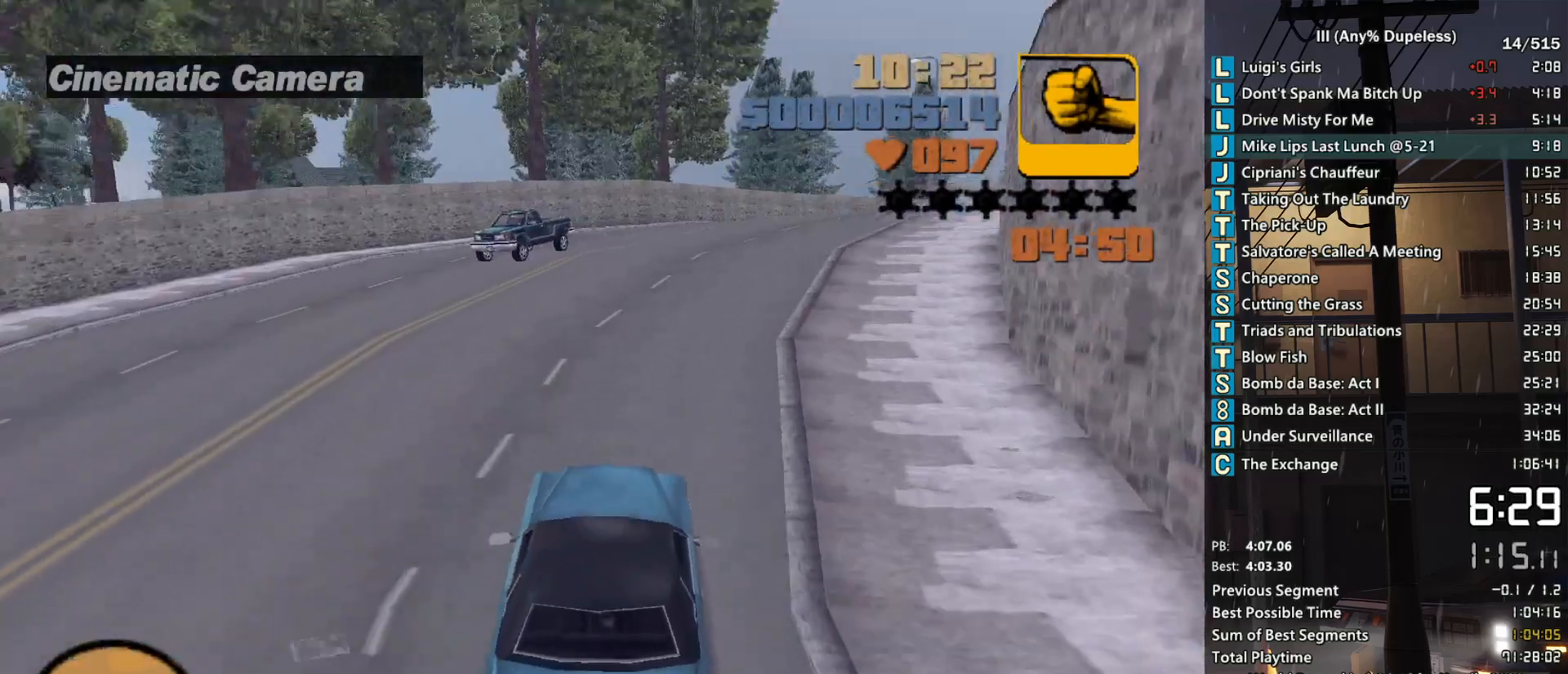
{"keys": ["d", "w"], "mouse": [], "events": [[117, "d", "down"], [217, "d", "up"], [300, "d", "down"]]}
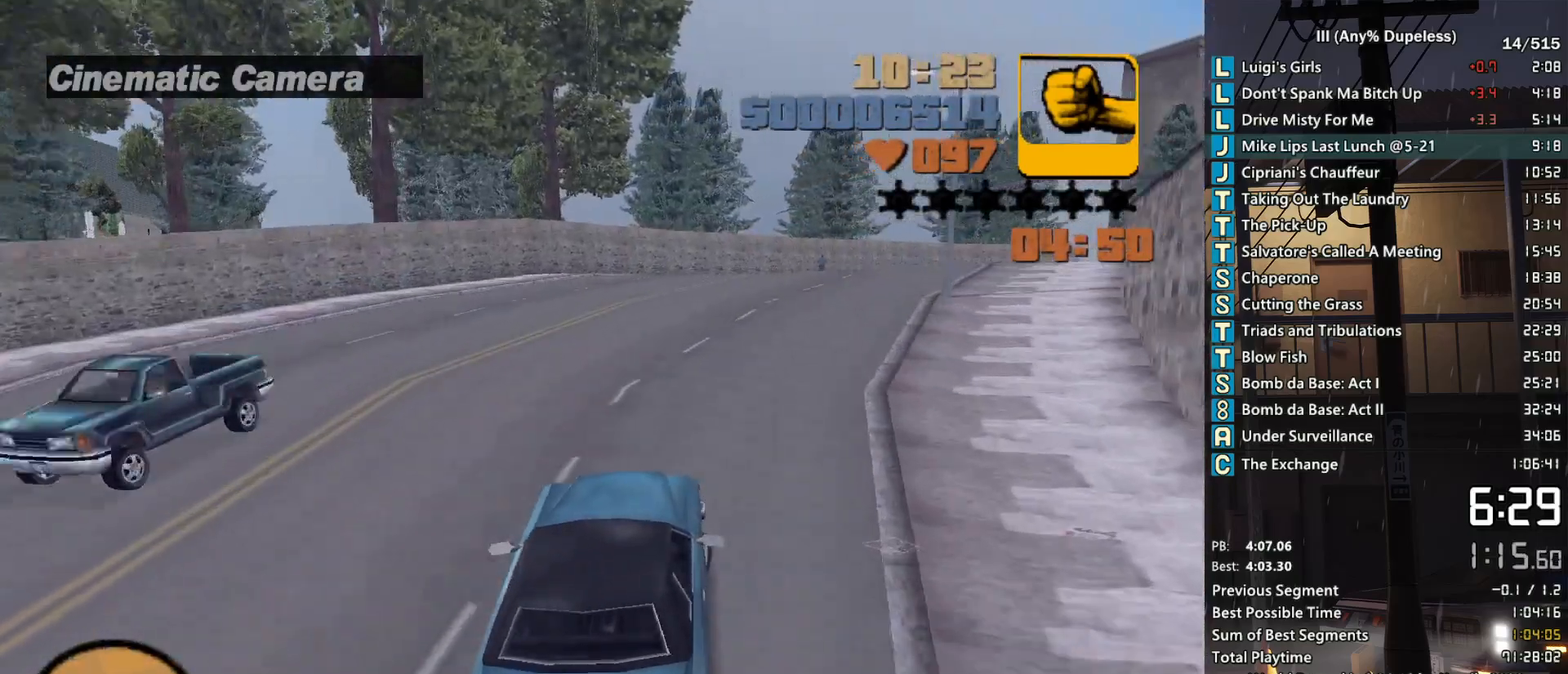
{"keys": ["d", "w"], "mouse": [], "events": [[367, "d", "up"], [467, "d", "down"]]}
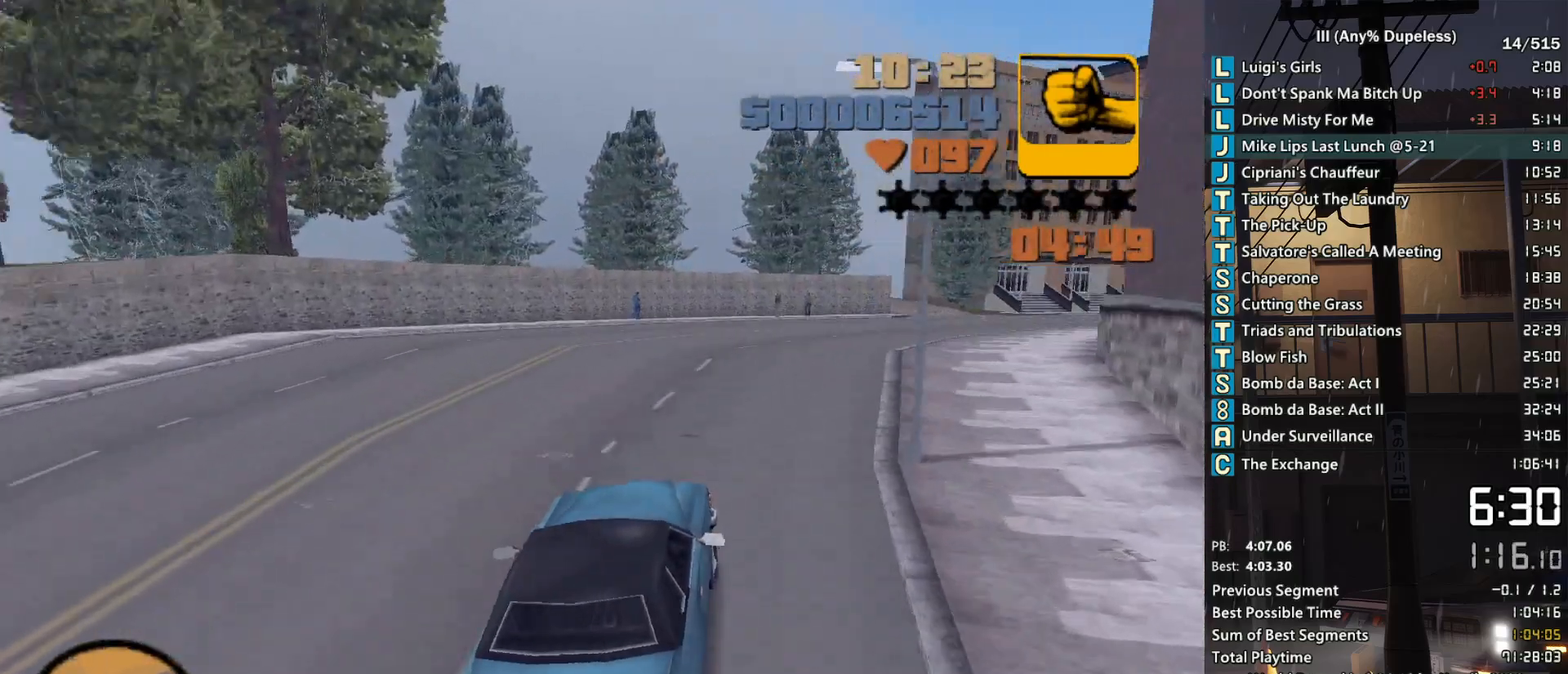
{"keys": ["d", "w"], "mouse": [], "events": [[100, "d", "up"], [200, "d", "down"], [383, "d", "up"], [483, "d", "down"]]}
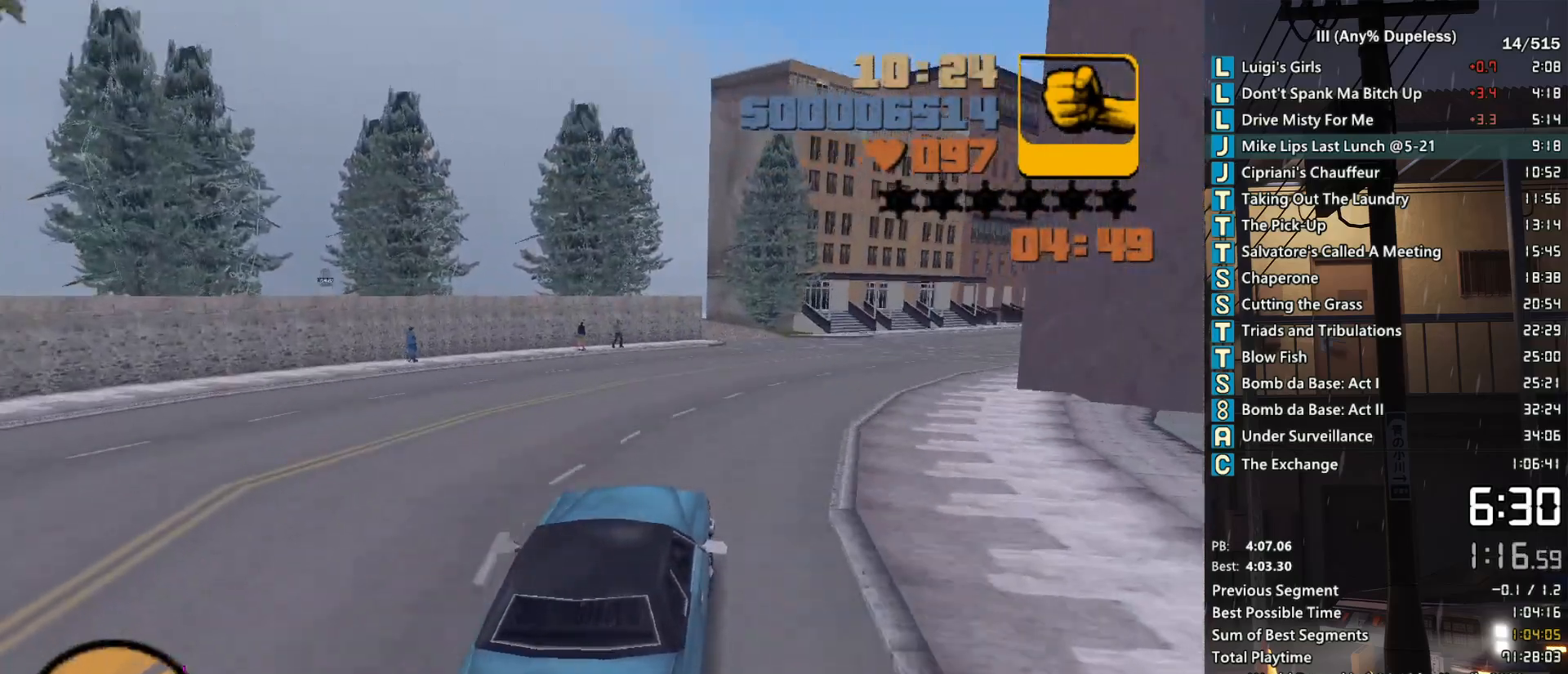
{"keys": ["d", "w"], "mouse": [], "events": [[117, "d", "up"], [217, "d", "down"], [300, "d", "up"], [400, "d", "down"]]}
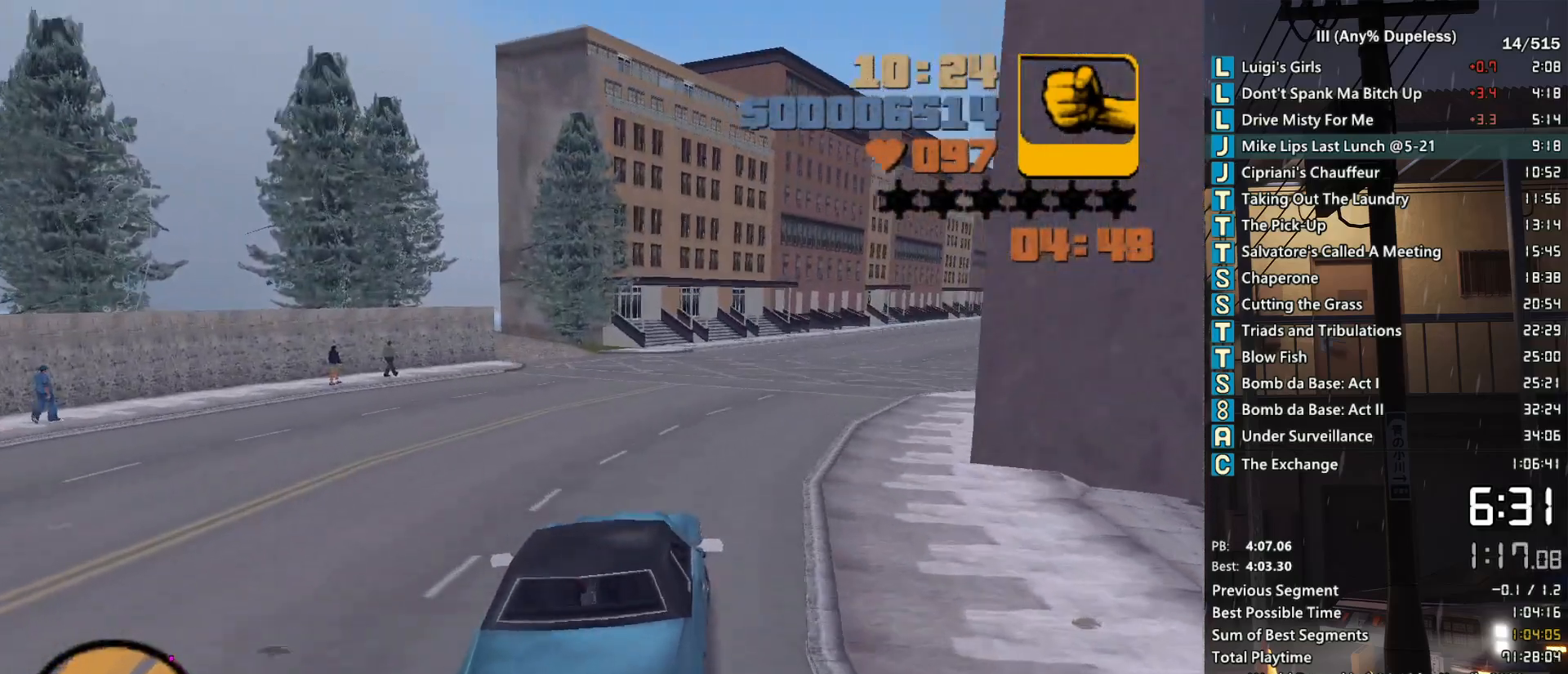
{"keys": ["w"], "mouse": [], "events": [[33, "d", "up"], [133, "d", "down"], [233, "d", "up"], [367, "d", "down"], [467, "d", "up"]]}
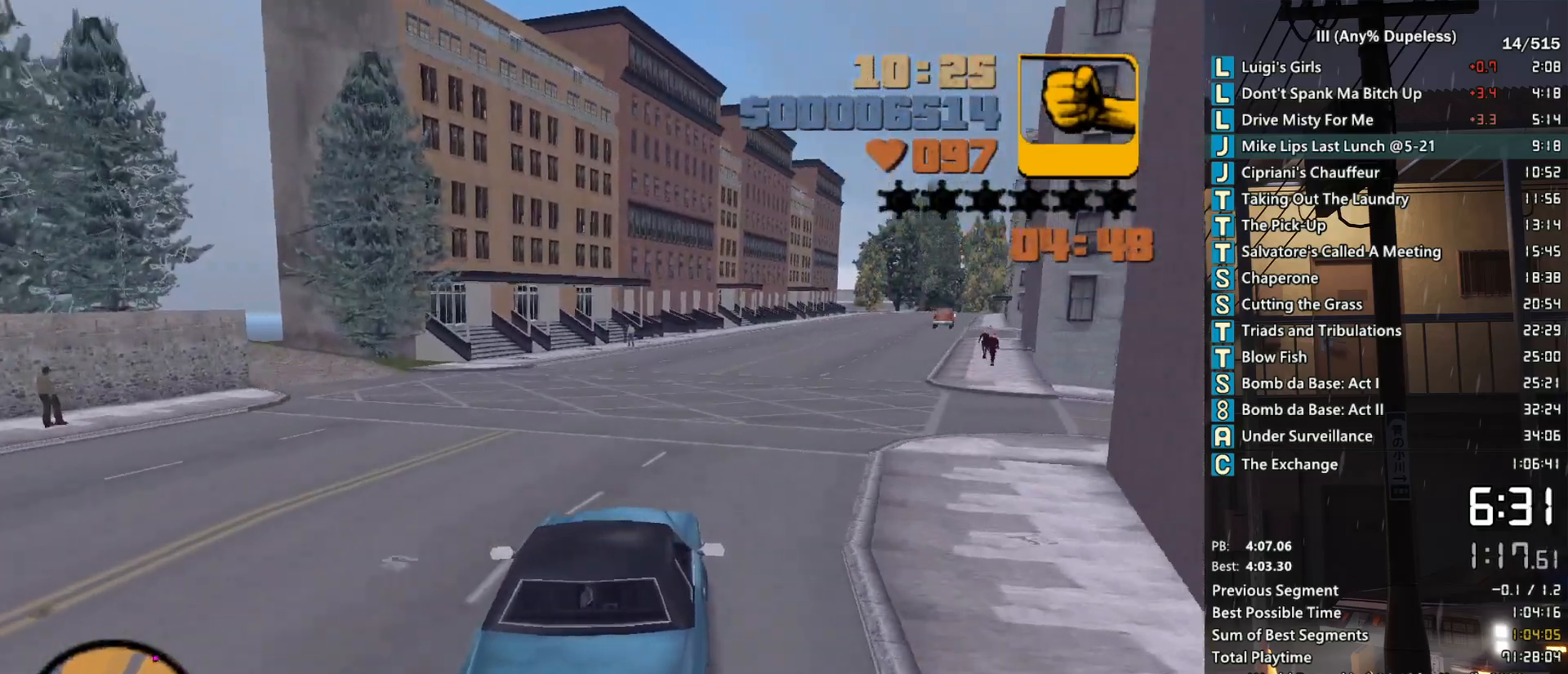
{"keys": ["d", "w"], "mouse": [], "events": [[100, "d", "down"], [150, "d", "up"], [250, "d", "down"], [333, "d", "up"], [433, "d", "down"]]}
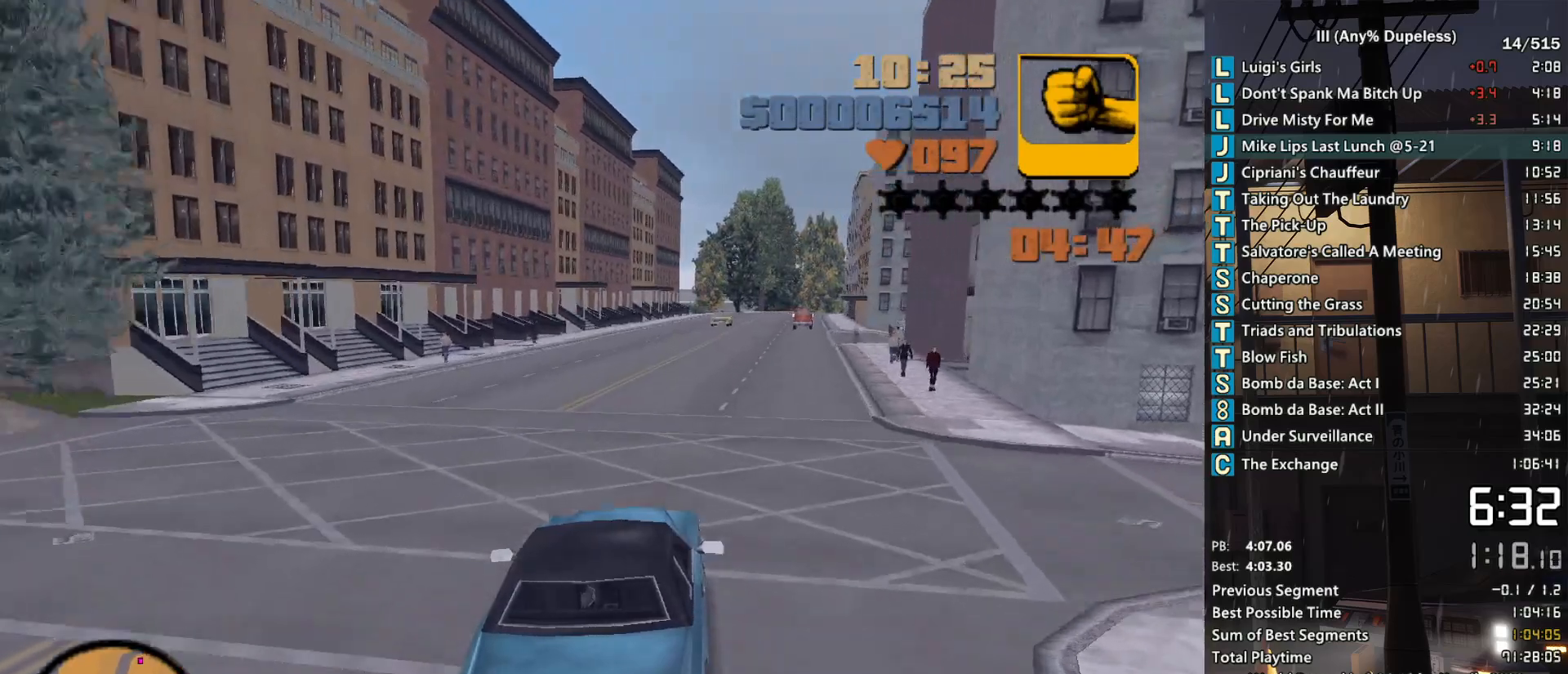
{"keys": ["w"], "mouse": [], "events": [[33, "d", "up"], [33, "tab", "down"], [117, "tab", "up"], [217, "tab", "down"], [300, "tab", "up"], [400, "tab", "down"], [450, "tab", "up"]]}
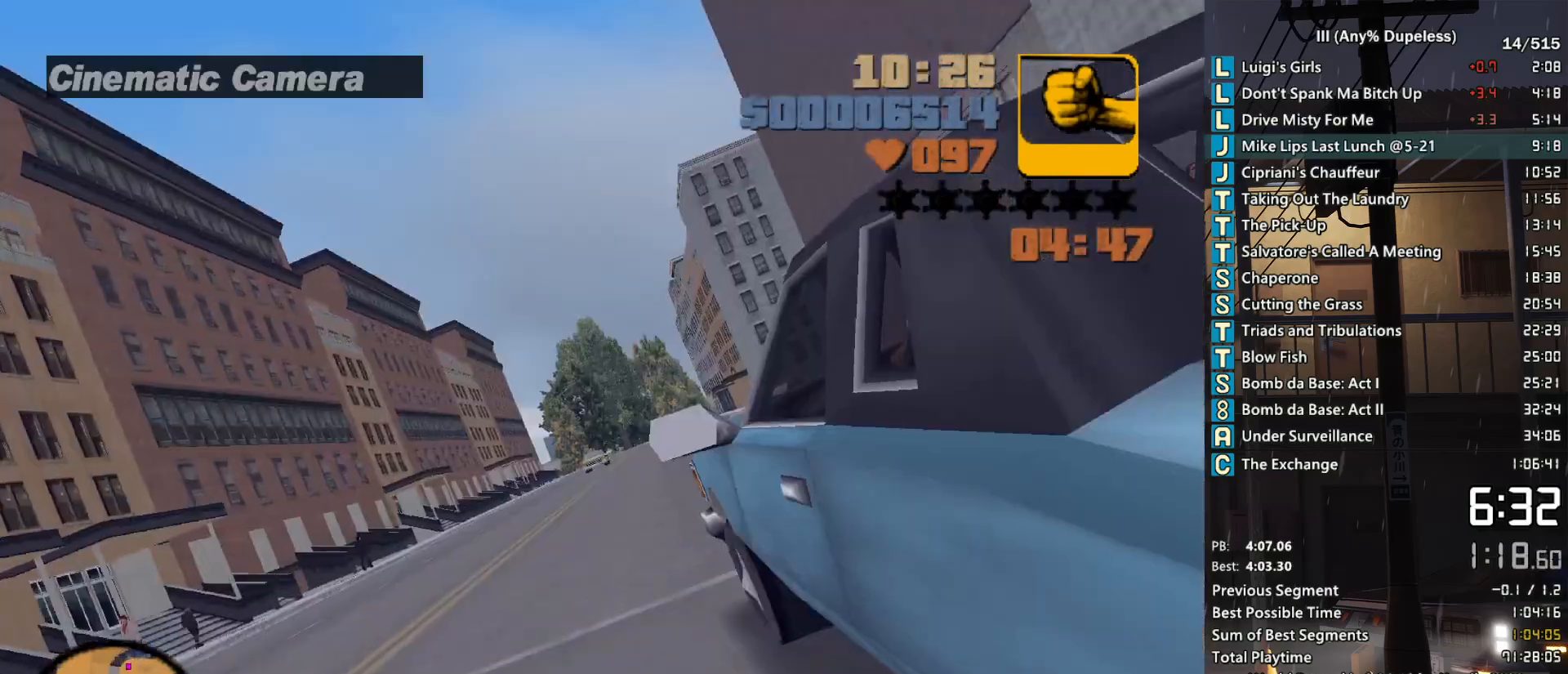
{"keys": ["d", "w"], "mouse": [], "events": [[33, "tab", "down"], [117, "tab", "up"], [183, "tab", "down"], [267, "tab", "up"], [417, "d", "down"]]}
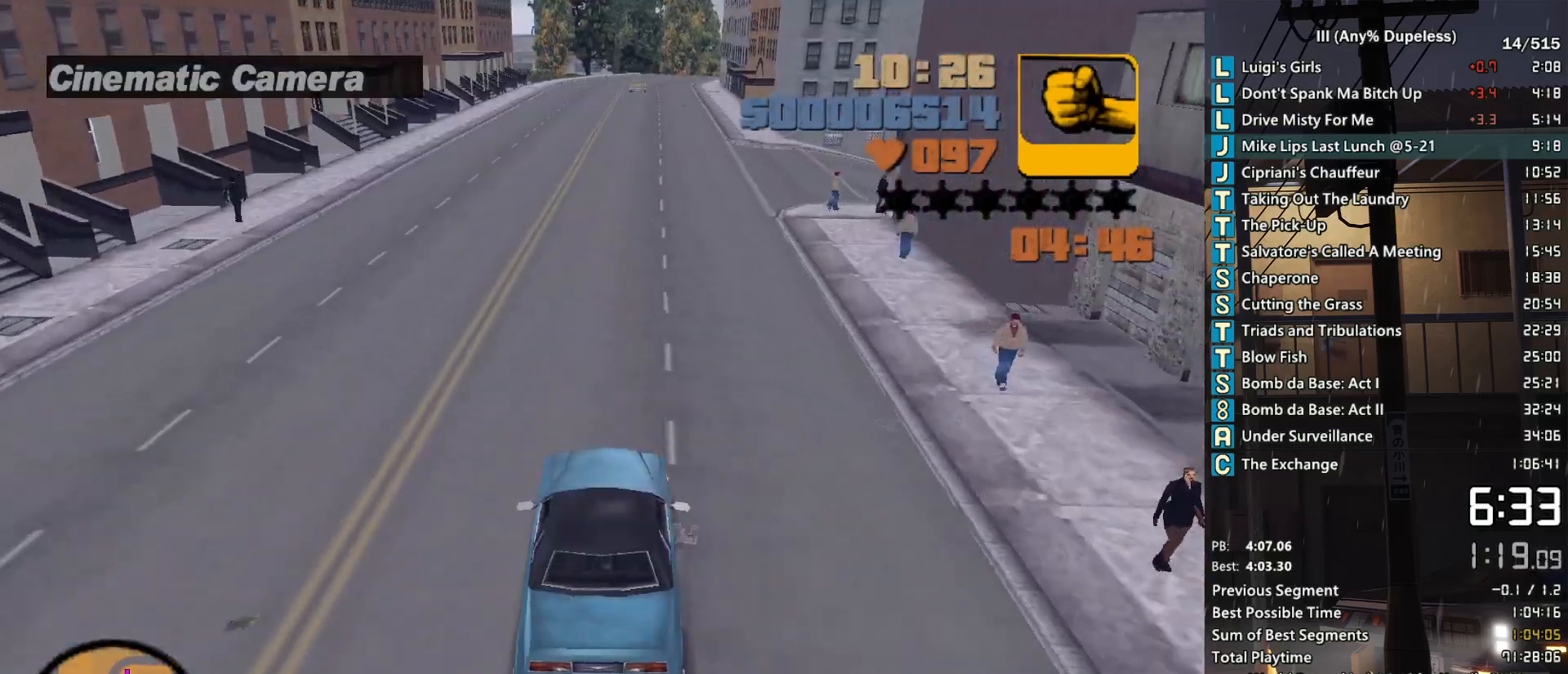
{"keys": ["w"], "mouse": [], "events": [[17, "d", "up"], [433, "a", "down"], [483, "a", "up"]]}
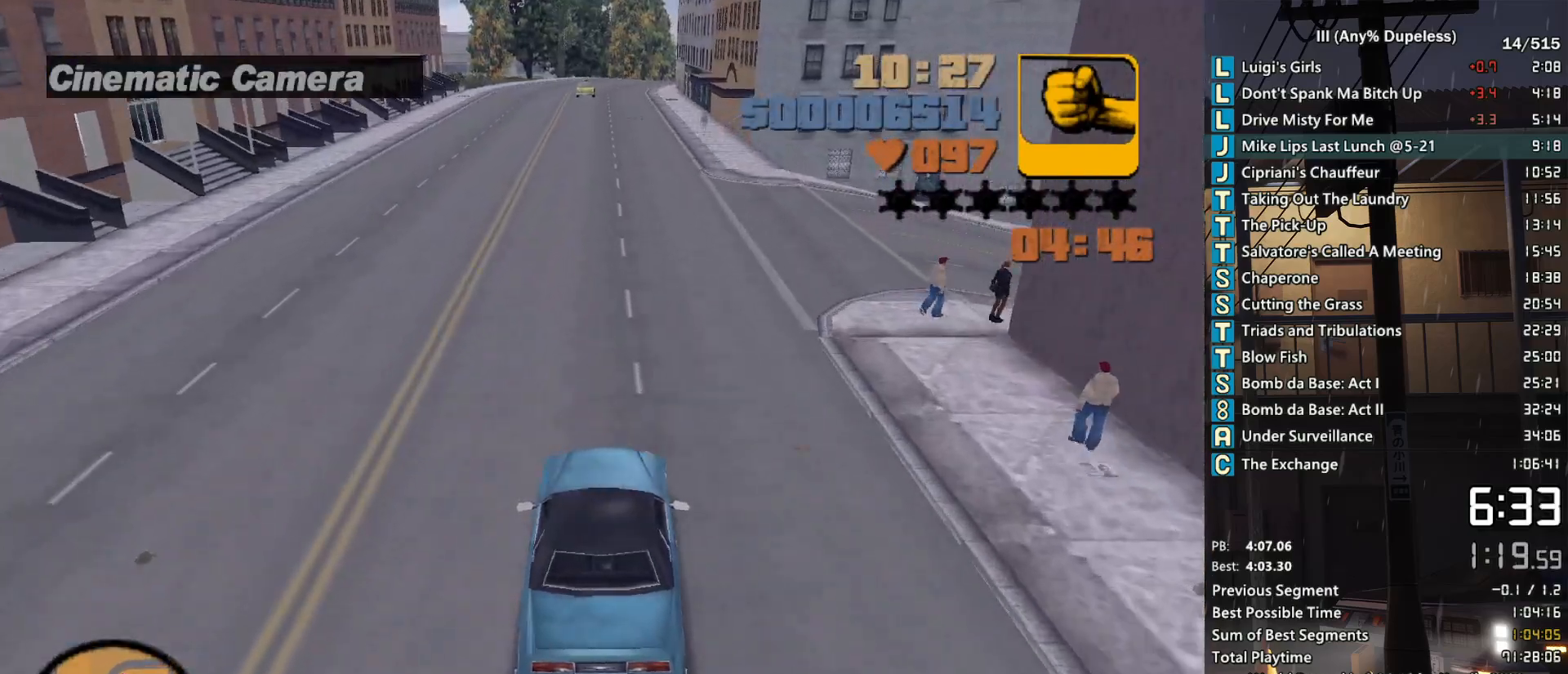
{"keys": ["w"], "mouse": [], "events": [[350, "d", "down"], [400, "d", "up"]]}
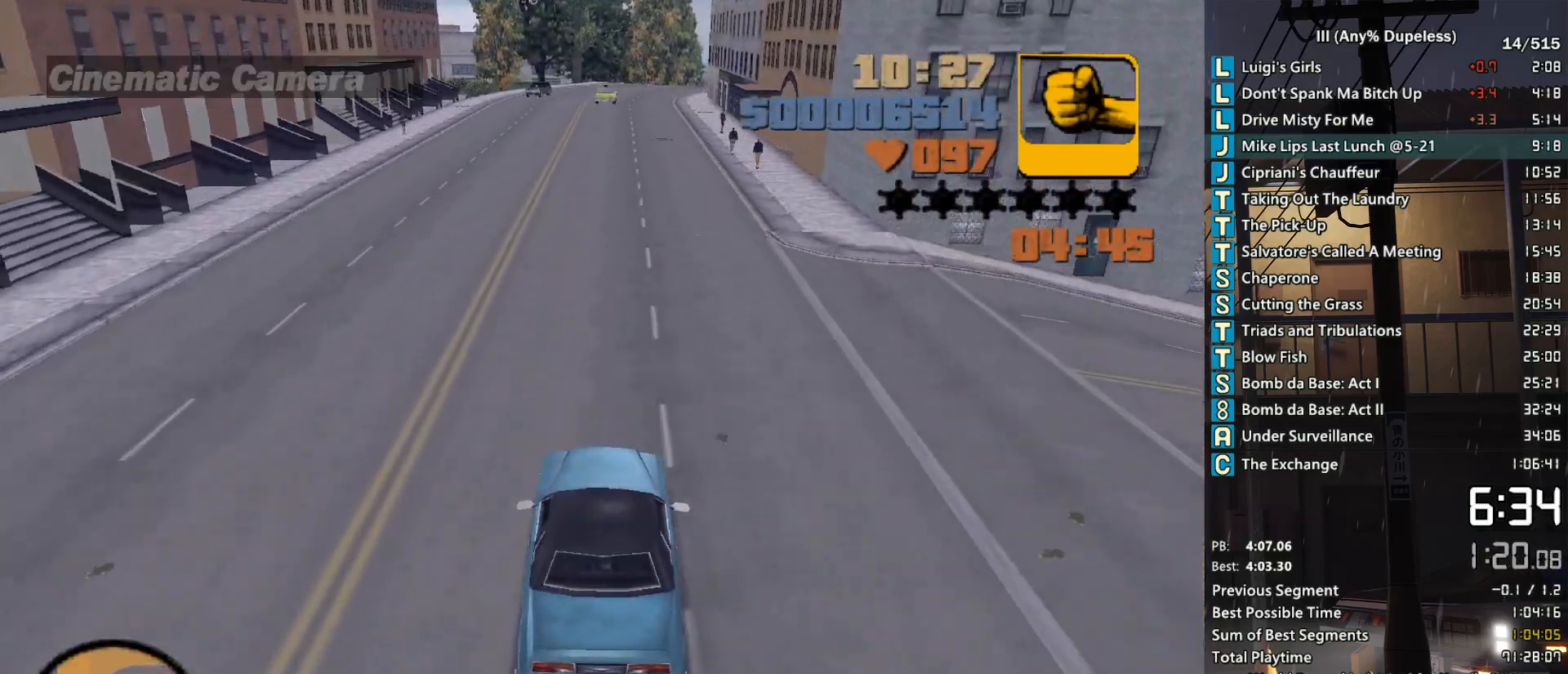
{"keys": ["w"], "mouse": [], "events": [[33, "tab", "down"], [133, "tab", "up"], [233, "tab", "down"], [317, "tab", "up"], [417, "tab", "down"], [467, "tab", "up"]]}
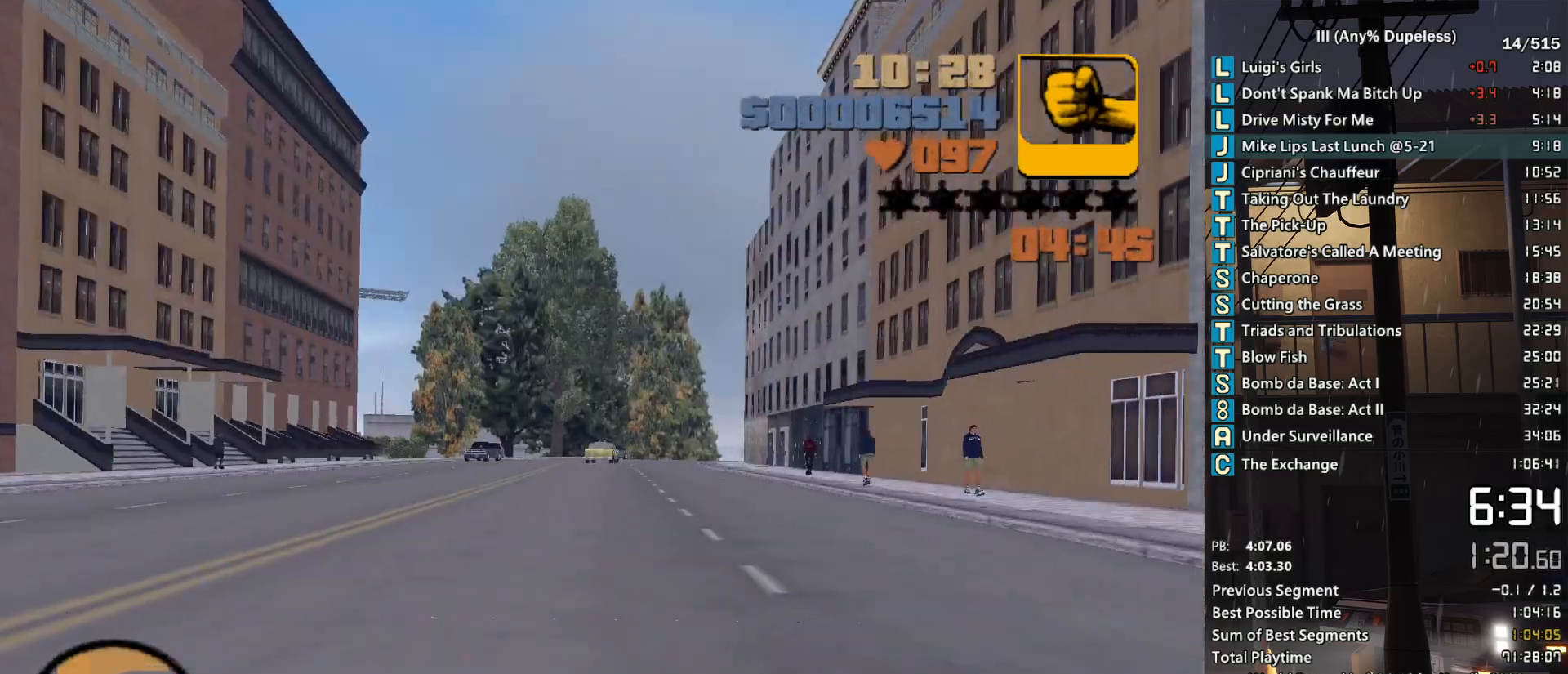
{"keys": ["w"], "mouse": [], "events": [[100, "tab", "down"], [150, "tab", "up"], [250, "tab", "down"], [283, "tab", "up"], [383, "tab", "down"], [483, "tab", "up"]]}
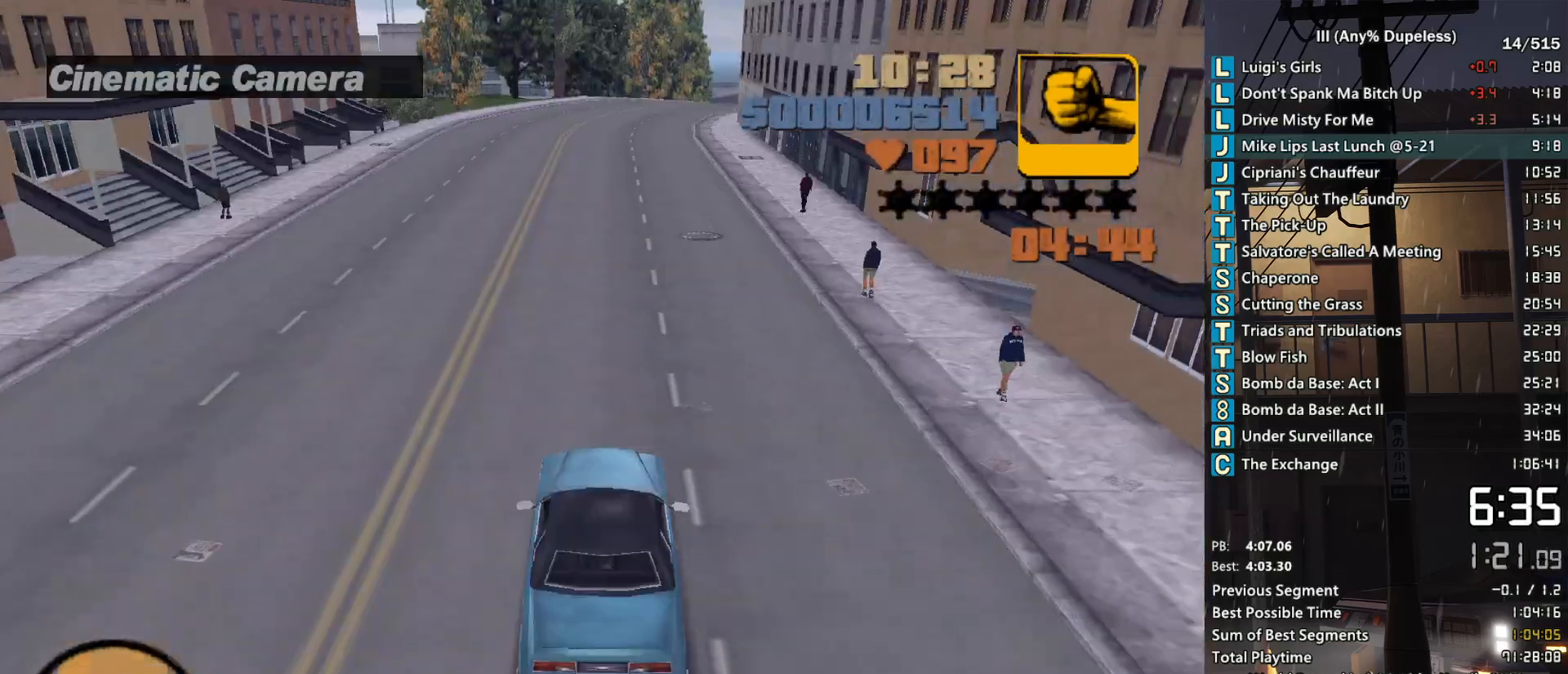
{"keys": ["w"], "mouse": [], "events": [[450, "tab", "down"], [500, "tab", "up"]]}
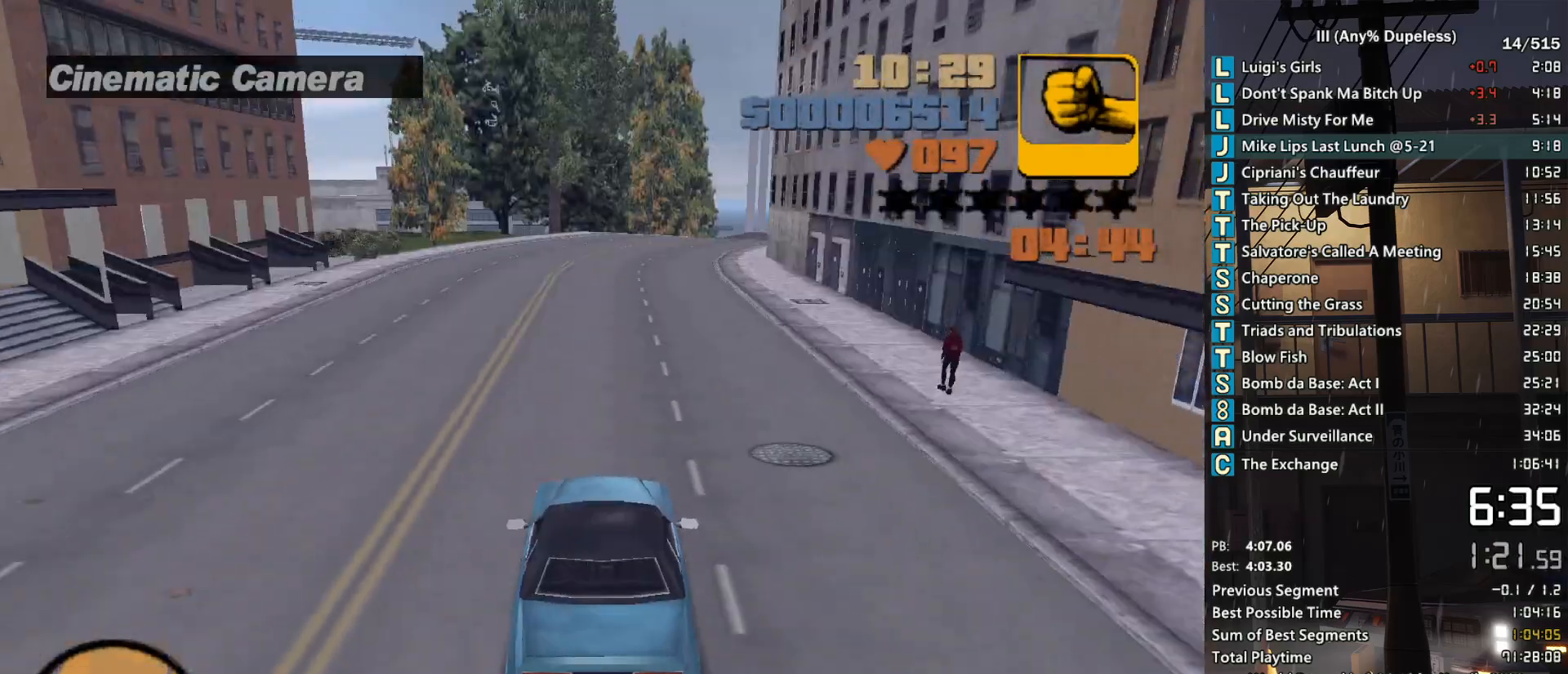
{"keys": ["w"], "mouse": [], "events": [[83, "tab", "down"], [167, "tab", "up"], [283, "tab", "down"], [367, "tab", "up"]]}
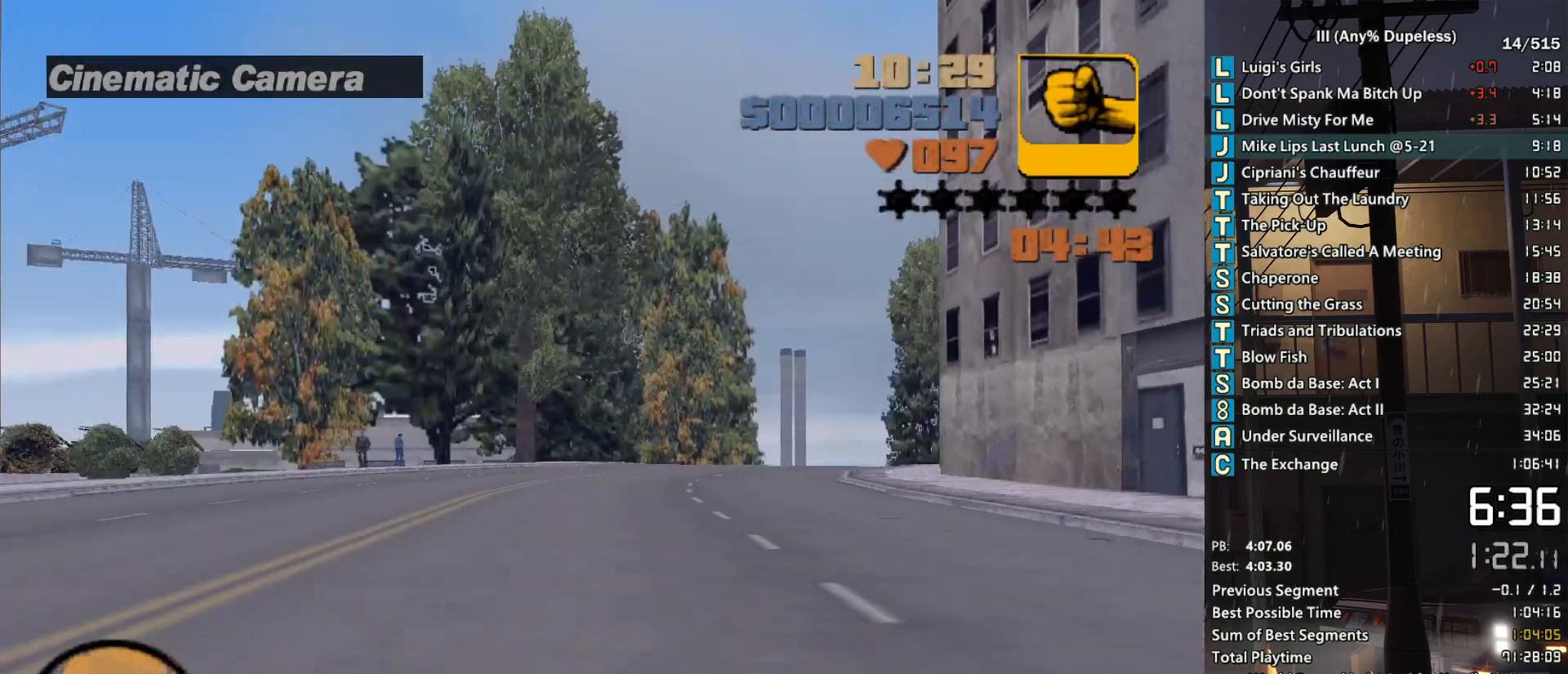
{"keys": ["d", "w"], "mouse": [], "events": [[17, "tab", "down"], [100, "d", "down"], [100, "tab", "up"], [200, "d", "up"], [200, "tab", "down"], [250, "tab", "up"], [283, "d", "down"], [333, "tab", "down"], [433, "tab", "up"]]}
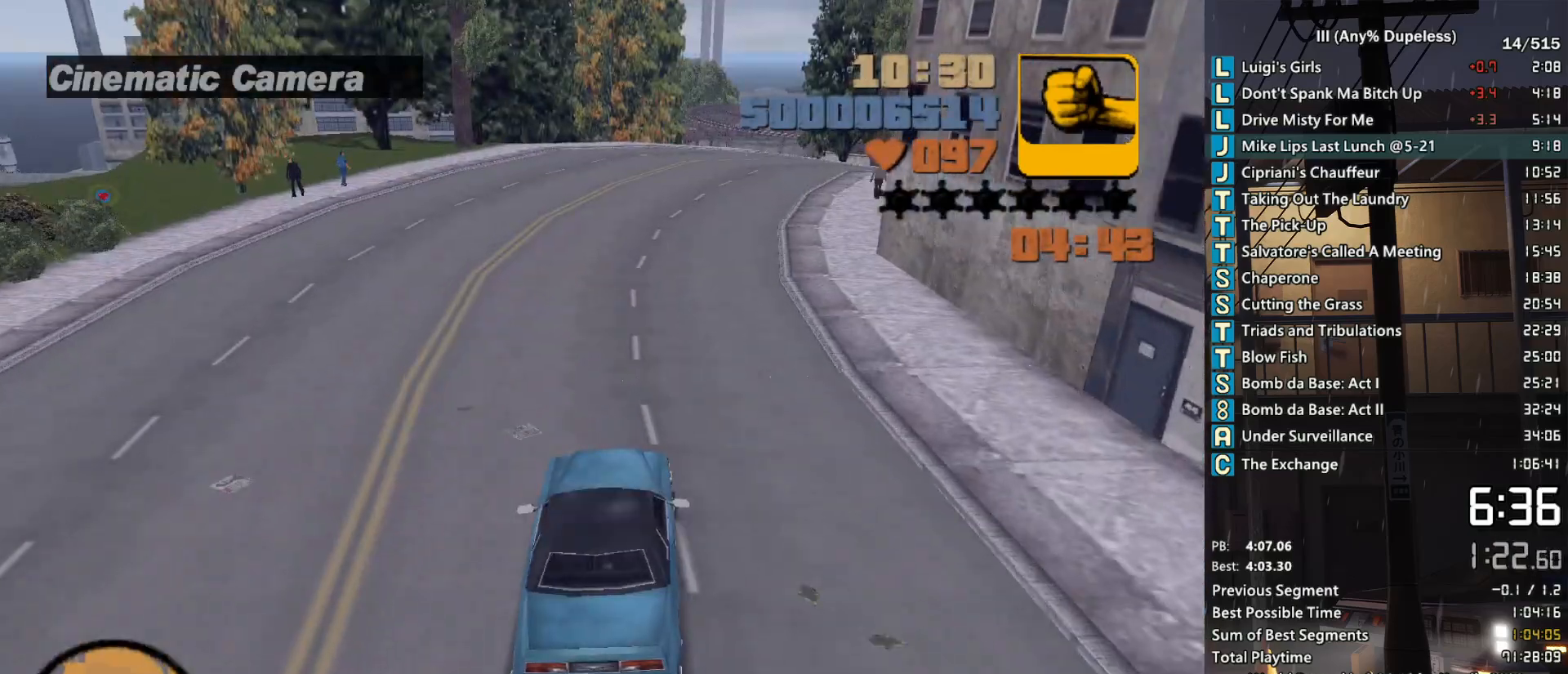
{"keys": ["d"], "mouse": [], "events": [[167, "space", "down"], [167, "w", "up"], [300, "s", "down"], [450, "s", "up"], [450, "space", "up"]]}
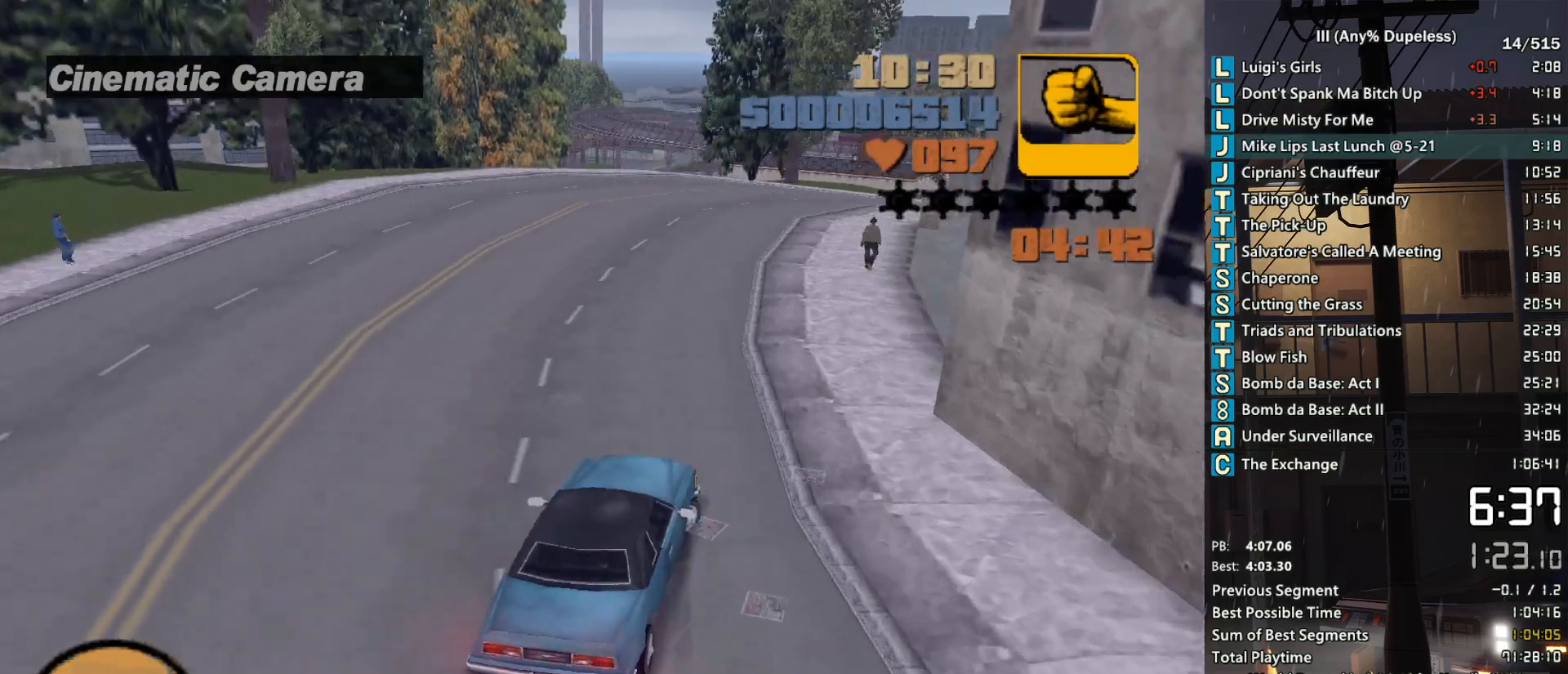
{"keys": ["d", "space"], "mouse": [], "events": [[33, "d", "up"], [133, "d", "down"], [183, "space", "down"], [233, "mouse_middle", "down"], [233, "s", "down"], [317, "mouse_middle", "up"], [467, "s", "up"]]}
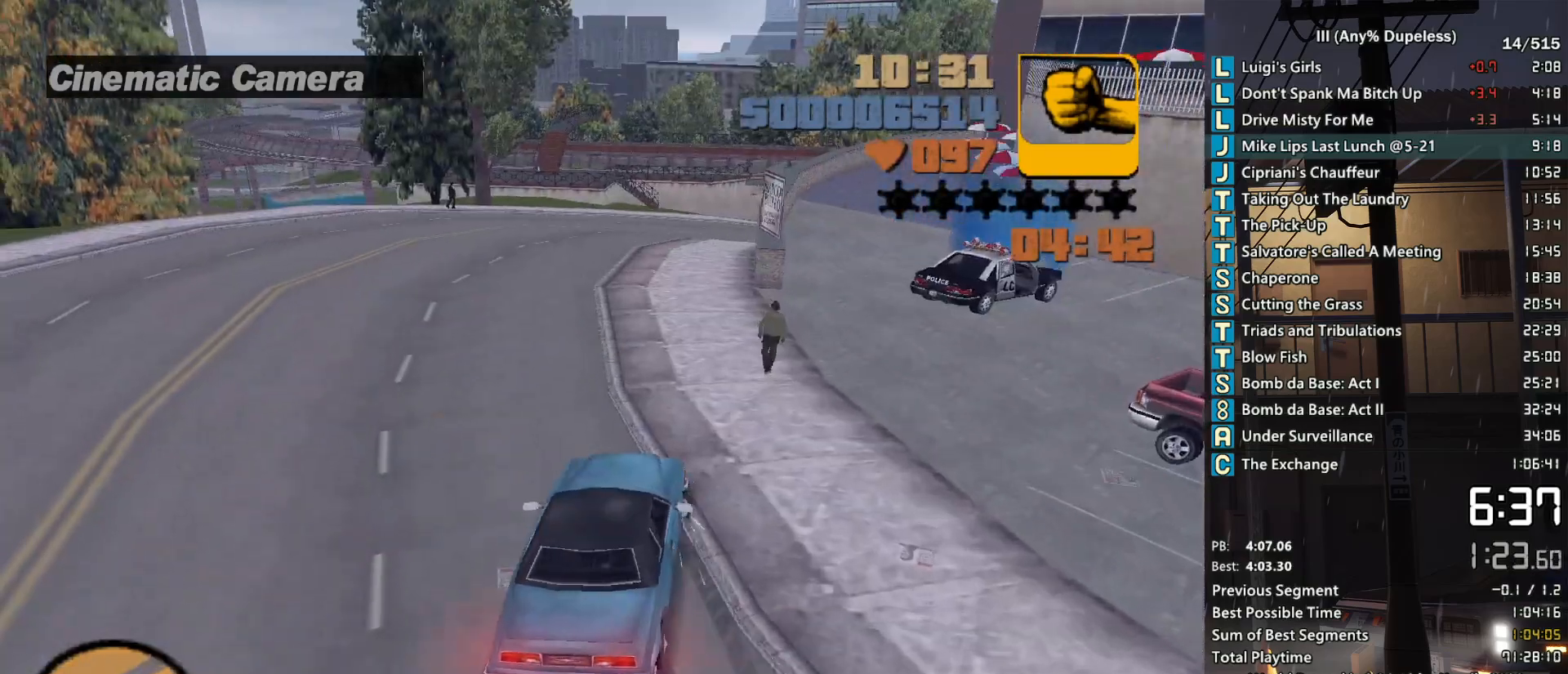
{"keys": ["d"], "mouse": [], "events": [[50, "s", "down"], [200, "mouse_right", "down"], [200, "s", "up"], [250, "mouse_right", "up"], [283, "mouse_middle", "down"], [383, "mouse_middle", "up"], [433, "space", "up"]]}
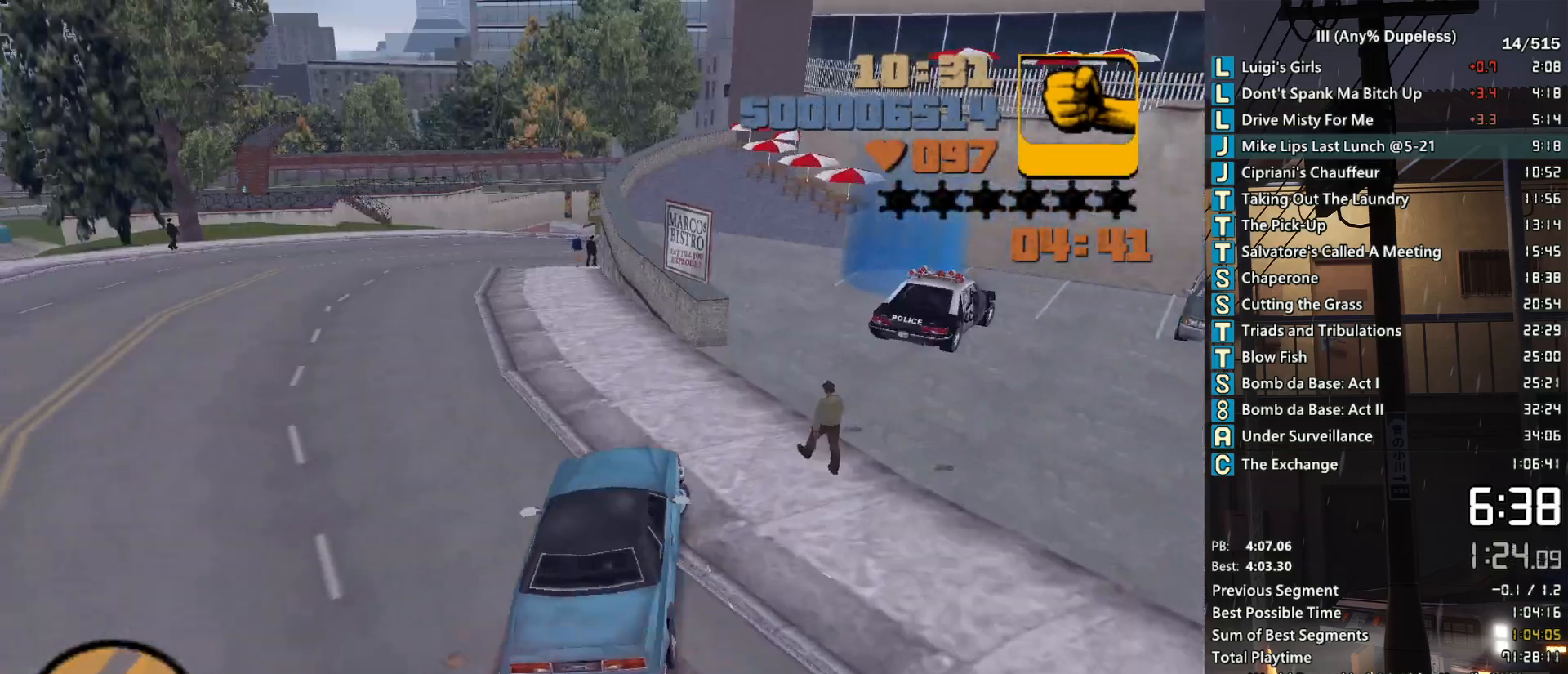
{"keys": ["d", "w"], "mouse": [], "events": [[17, "mouse_wheel_down", "down"], [117, "mouse_wheel_down", "up"], [117, "space", "down"], [167, "space", "up"], [217, "mouse_middle", "down"], [300, "mouse_middle", "up"], [300, "w", "down"]]}
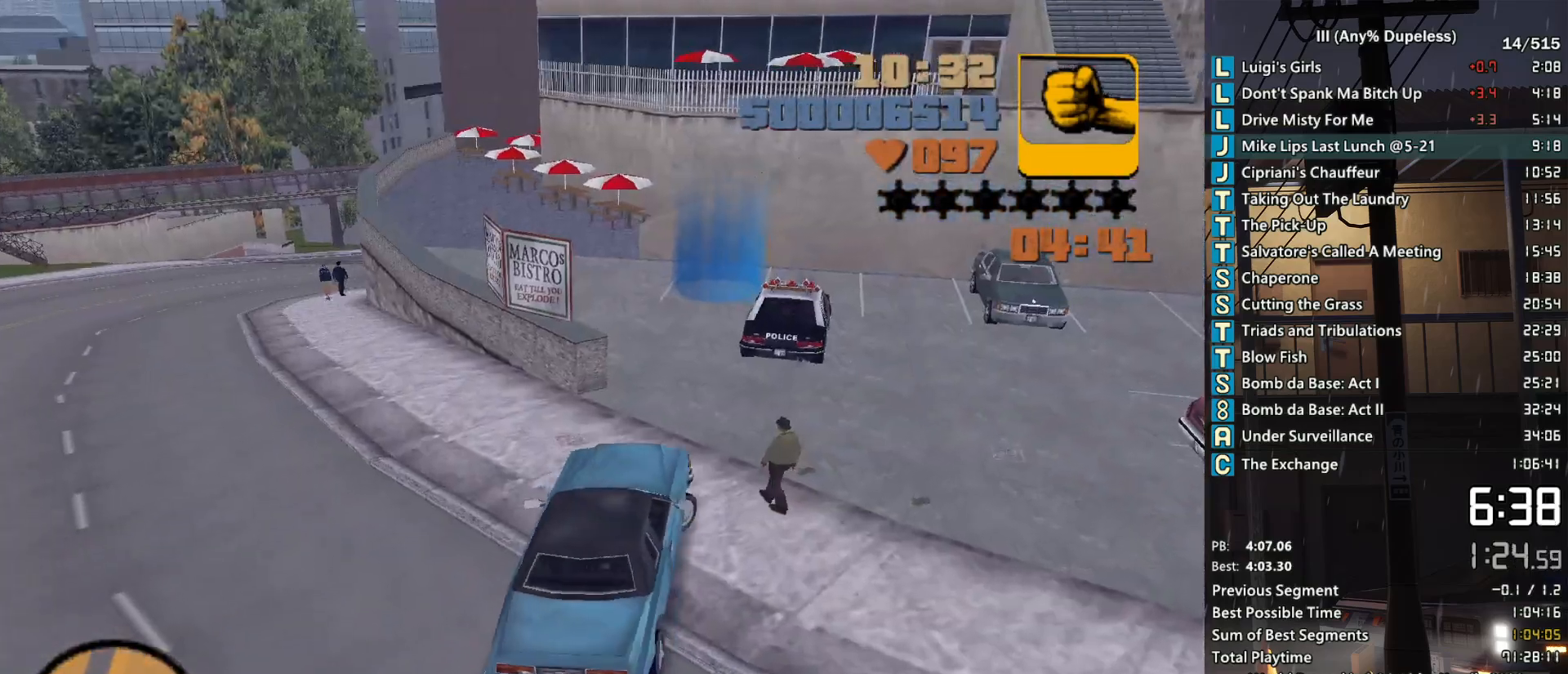
{"keys": ["a", "w"], "mouse": [], "events": [[133, "d", "up"], [183, "a", "down"]]}
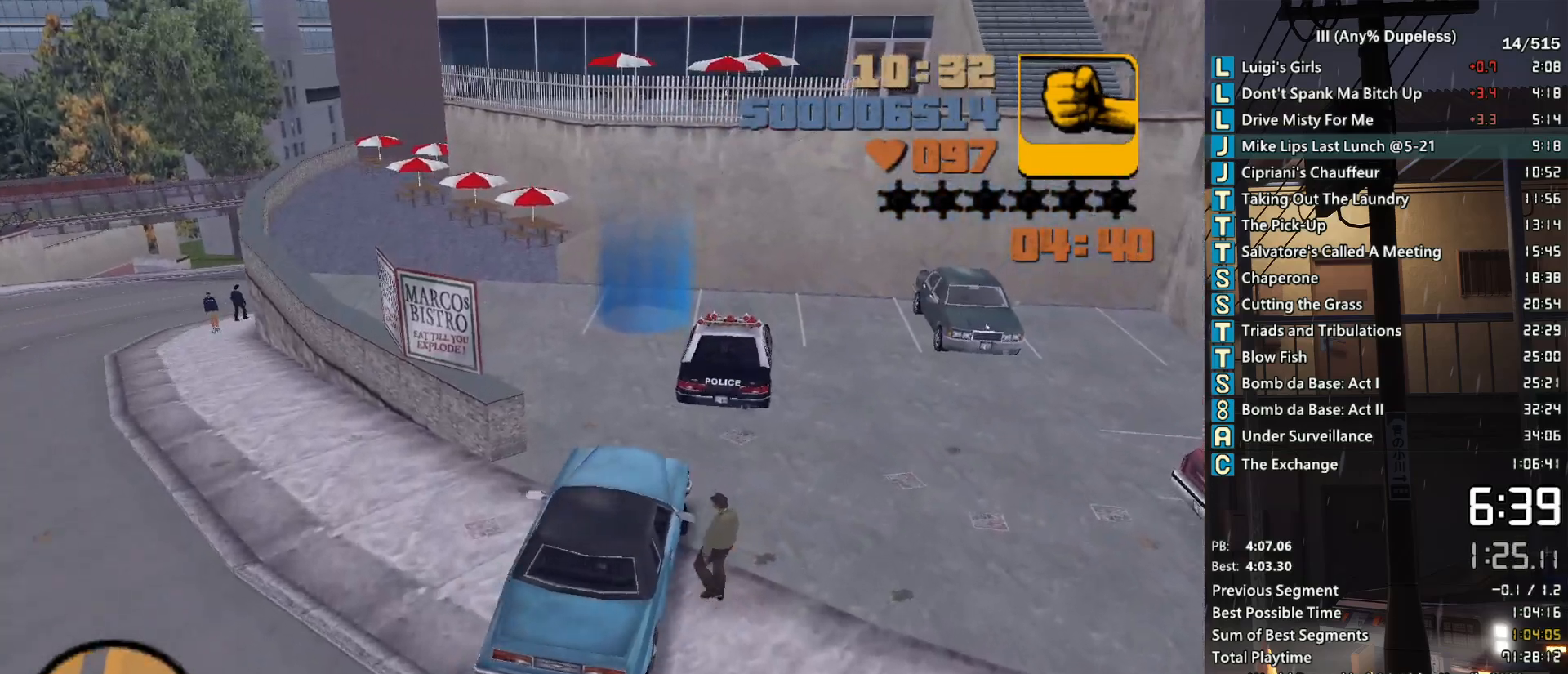
{"keys": ["a", "w"], "mouse": [], "events": [[17, "a", "up"], [100, "a", "down"], [283, "a", "up"], [483, "a", "down"]]}
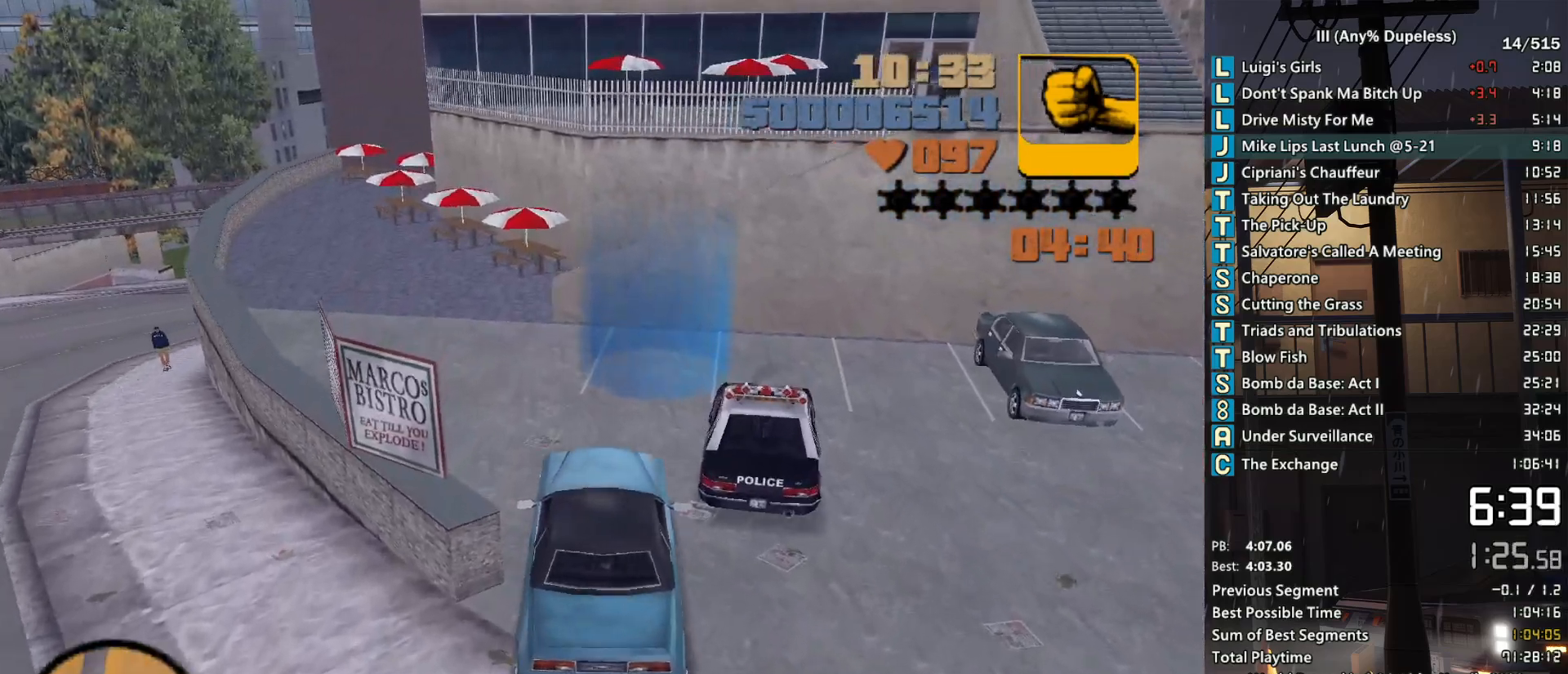
{"keys": ["d"], "mouse": [], "events": [[67, "a", "up"], [300, "w", "up"], [500, "d", "down"]]}
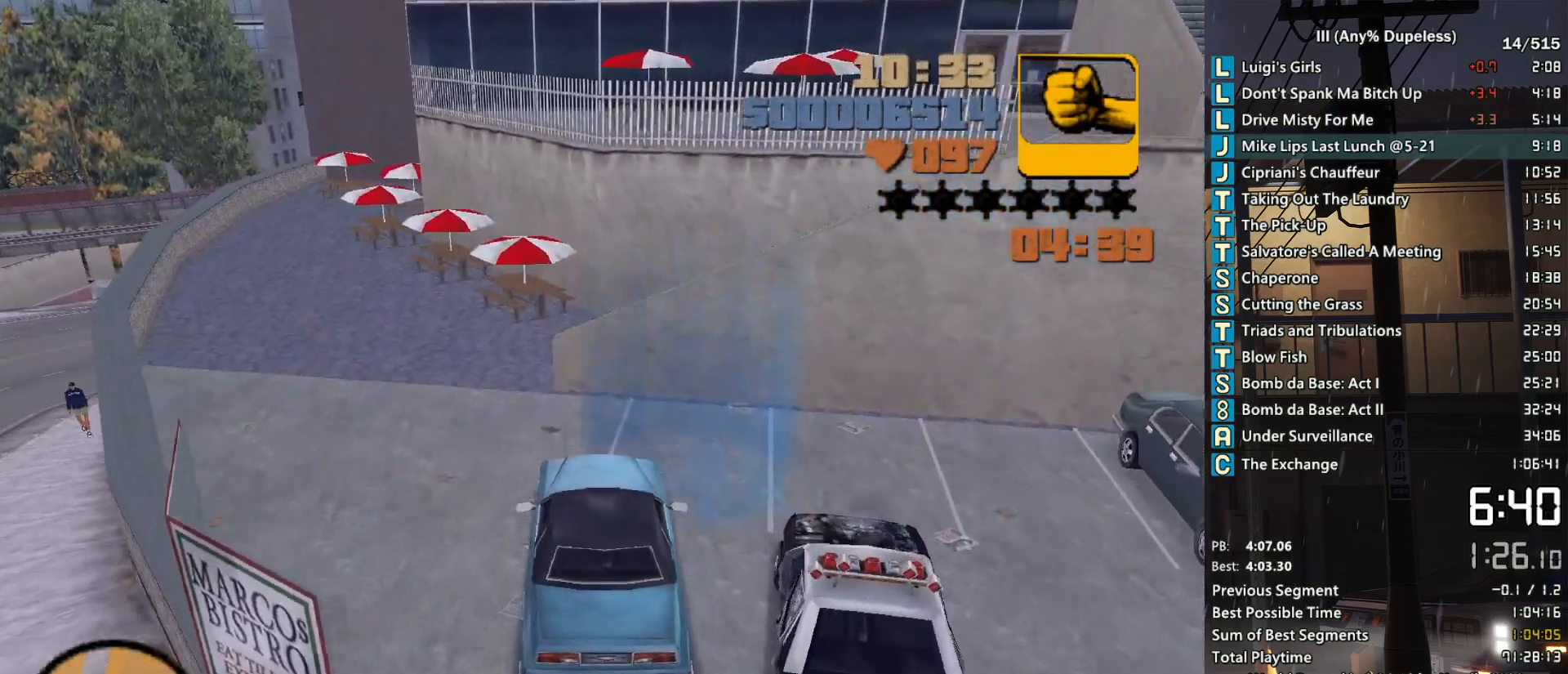
{"keys": ["f", "s"], "mouse": [], "events": [[83, "s", "down"], [83, "space", "down"], [133, "a", "down"], [183, "d", "up"], [367, "space", "up"], [417, "a", "up"], [417, "f", "down"]]}
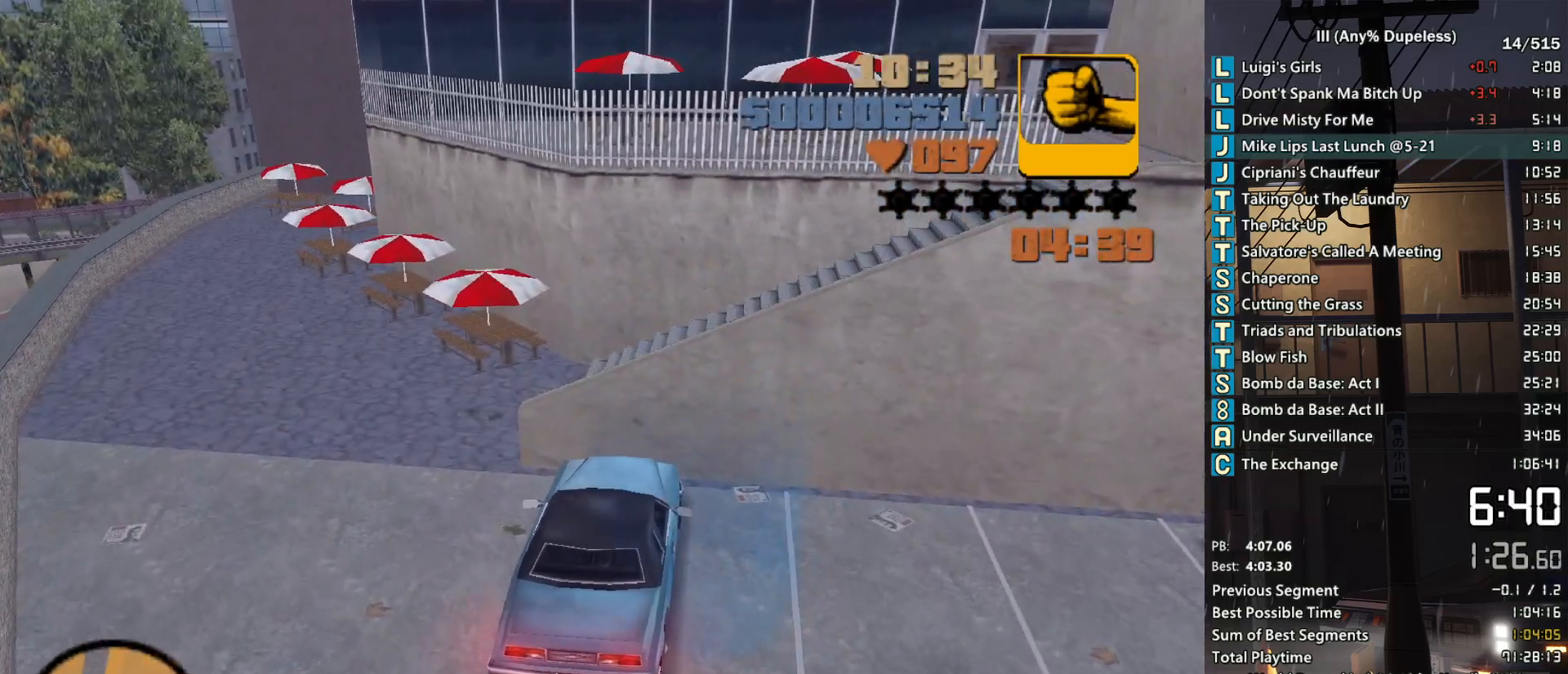
{"keys": ["d", "space", "w"], "mouse": [], "events": [[50, "f", "up"], [50, "s", "up"], [200, "d", "down"], [200, "space", "down"], [200, "w", "down"]]}
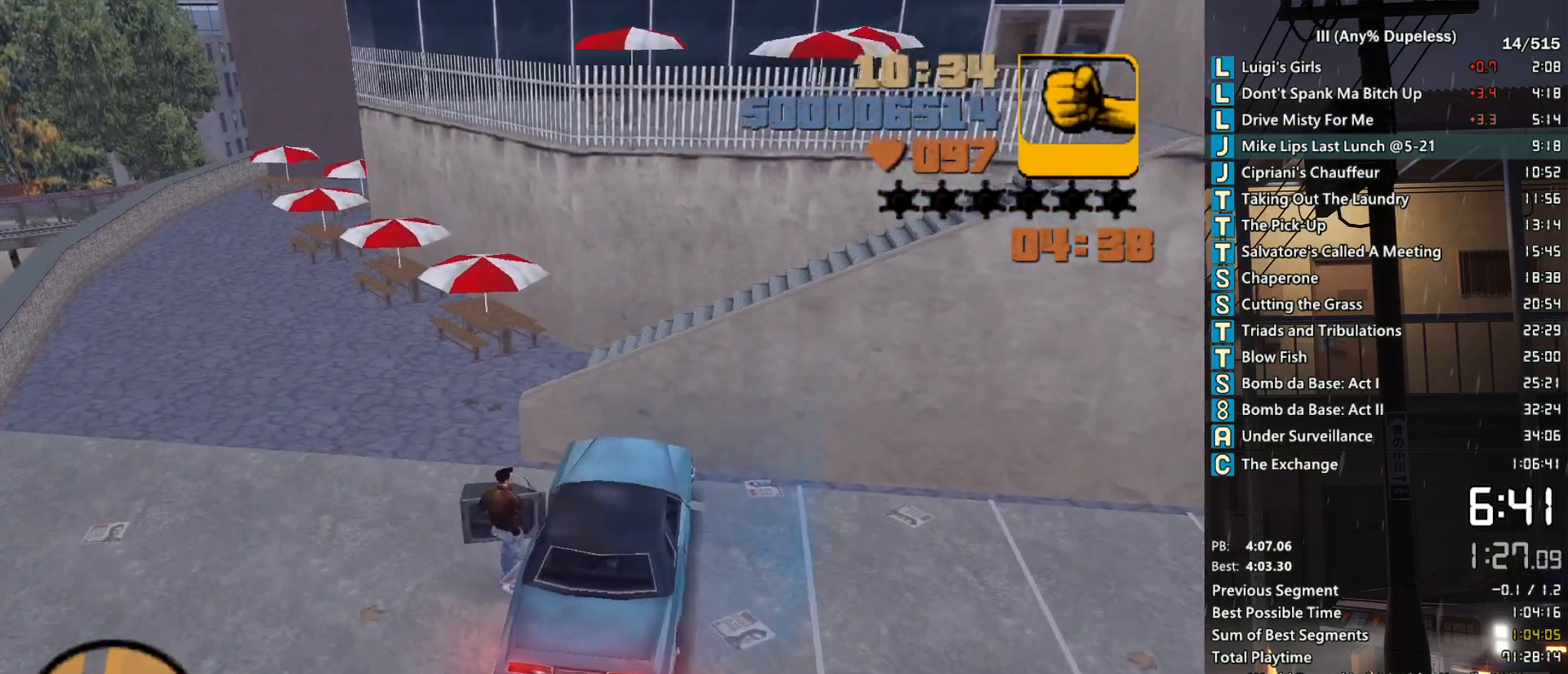
{"keys": ["d", "space", "w"], "mouse": [], "events": []}
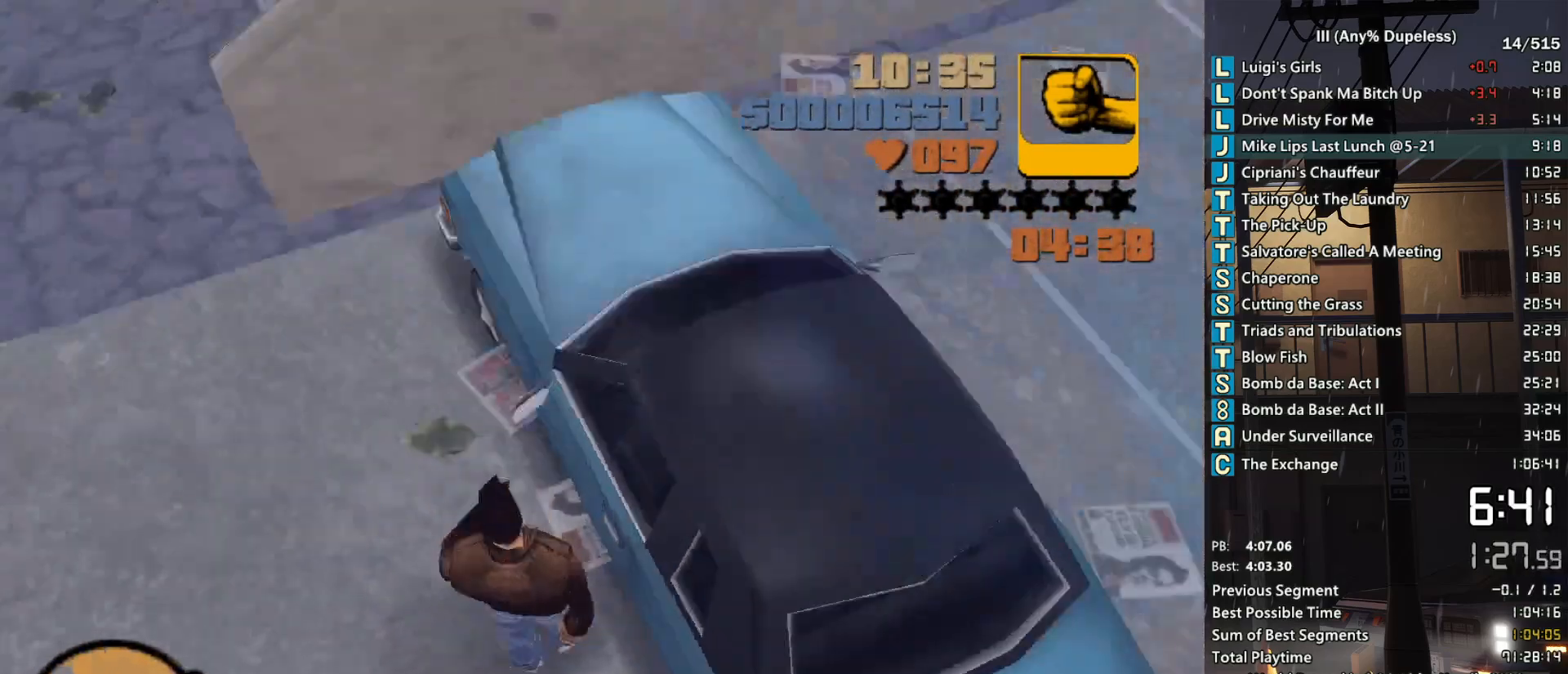
{"keys": ["d", "space", "w"], "mouse": [], "events": []}
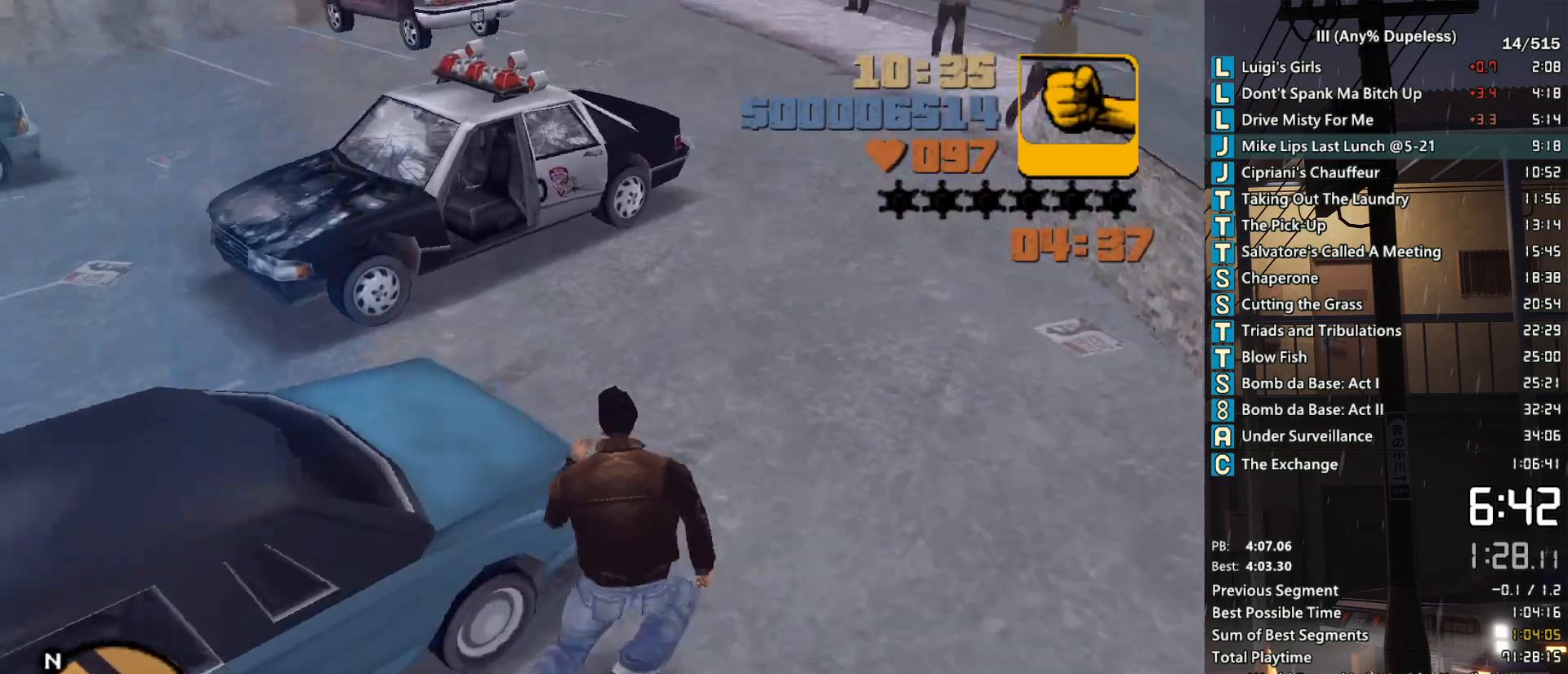
{"keys": ["space", "w"], "mouse": [], "events": [[150, "d", "up"]]}
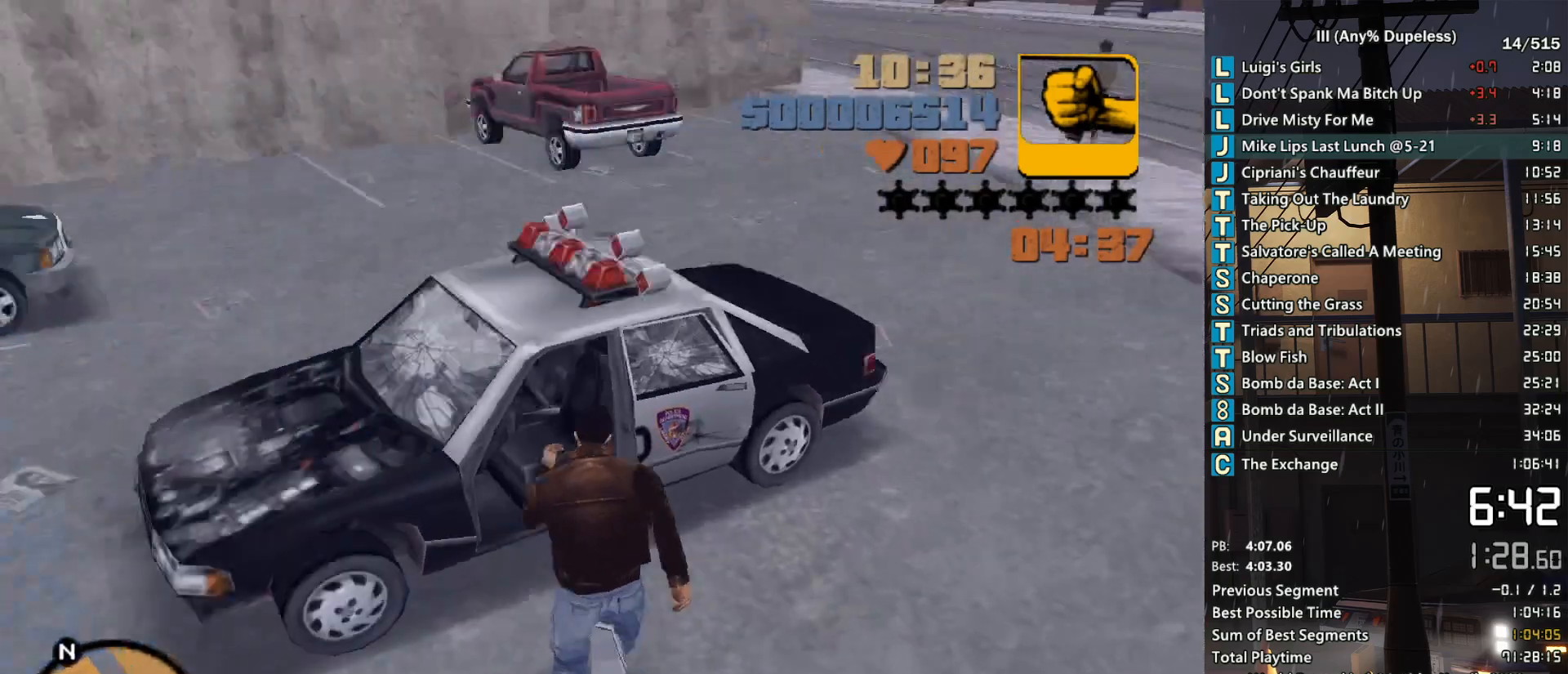
{"keys": ["s"], "mouse": [], "events": [[17, "f", "down"], [117, "f", "up"], [117, "space", "up"], [117, "w", "up"], [400, "s", "down"]]}
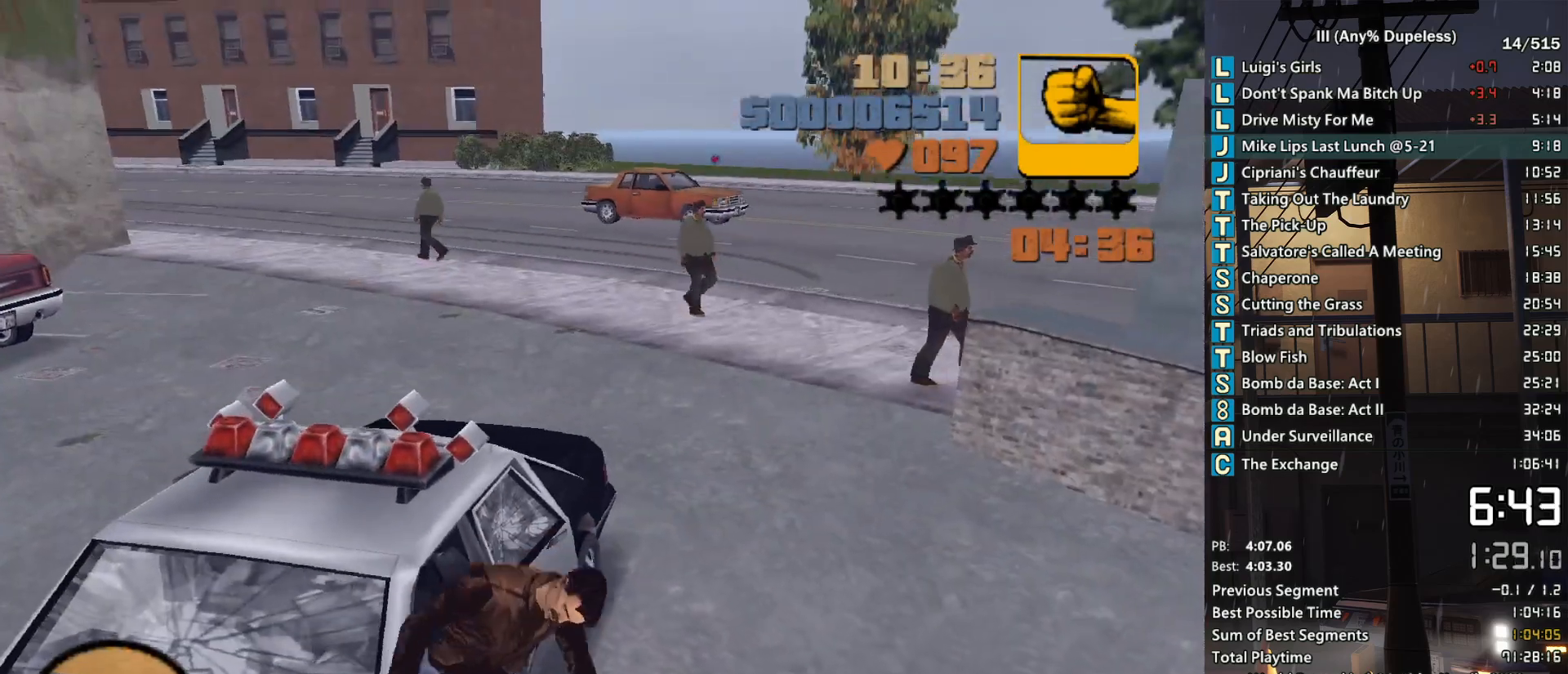
{"keys": ["s"], "mouse": [], "events": []}